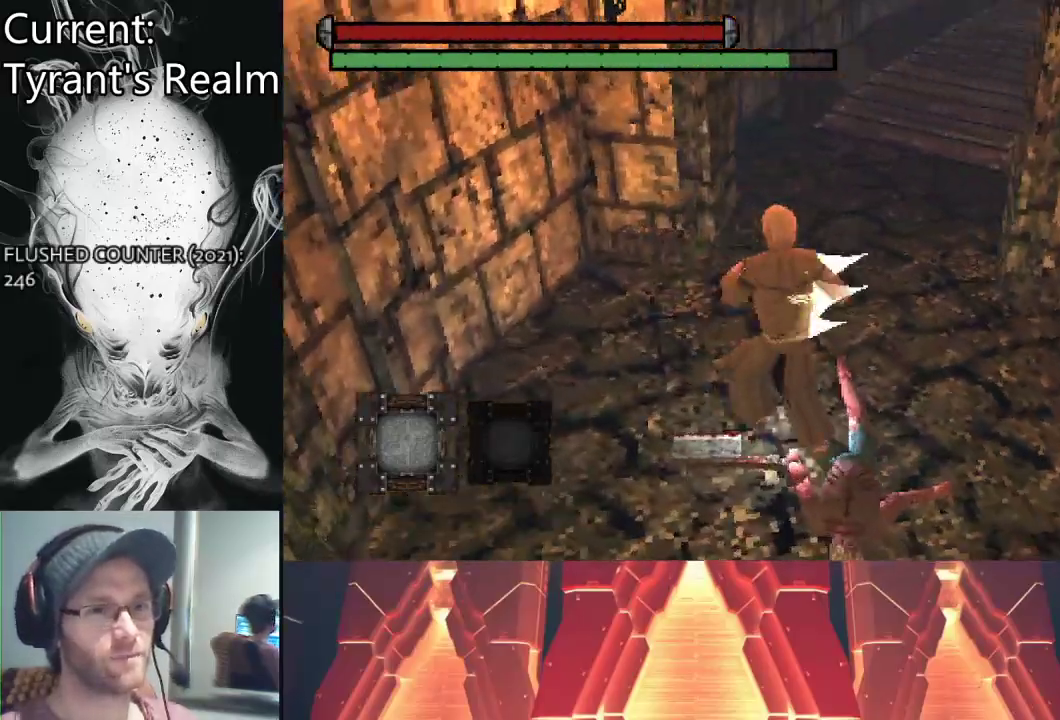
Gameplay with a controller (PlayStation layout); each line is a JSON object with the inputs held at the frame after it. "events" lists button and stick changes between this image and that frame as [ms after this image, input, new state], when the widget could be followed in between.
{"buttons": [], "left_stick": "up", "right_stick": "up", "events": [[67, "right_stick", "center"], [100, "left_stick", "up"], [500, "right_stick", "up"]]}
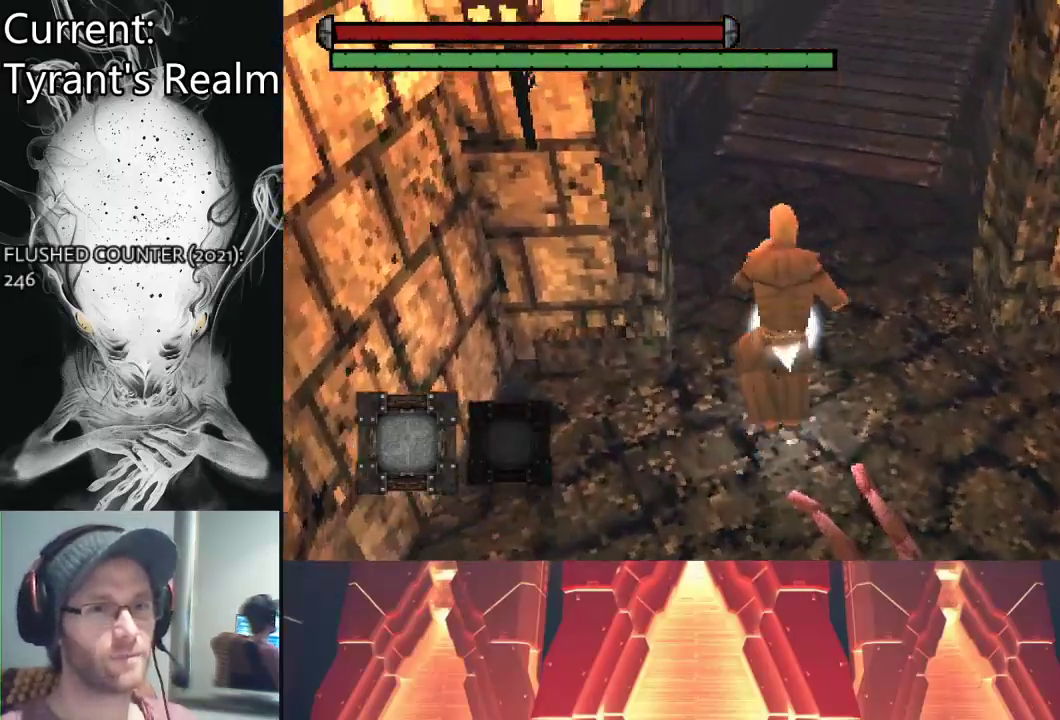
{"buttons": [], "left_stick": "up", "right_stick": "center", "events": [[300, "right_stick", "center"]]}
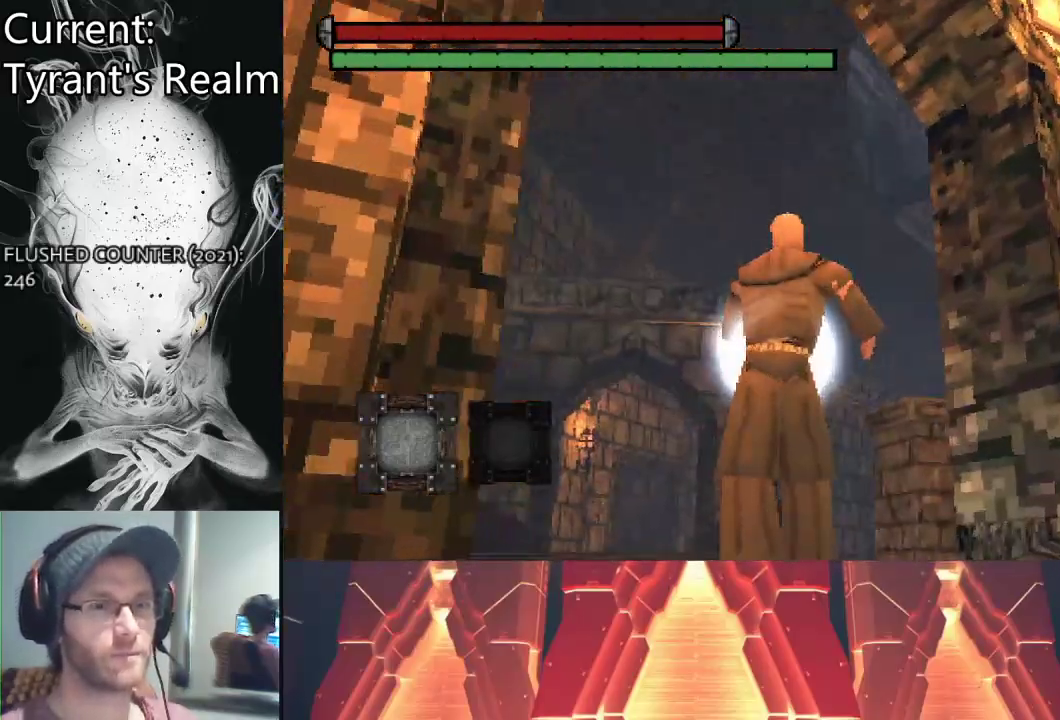
{"buttons": [], "left_stick": "up", "right_stick": "center", "events": [[67, "right_stick", "down-left"], [233, "right_stick", "center"]]}
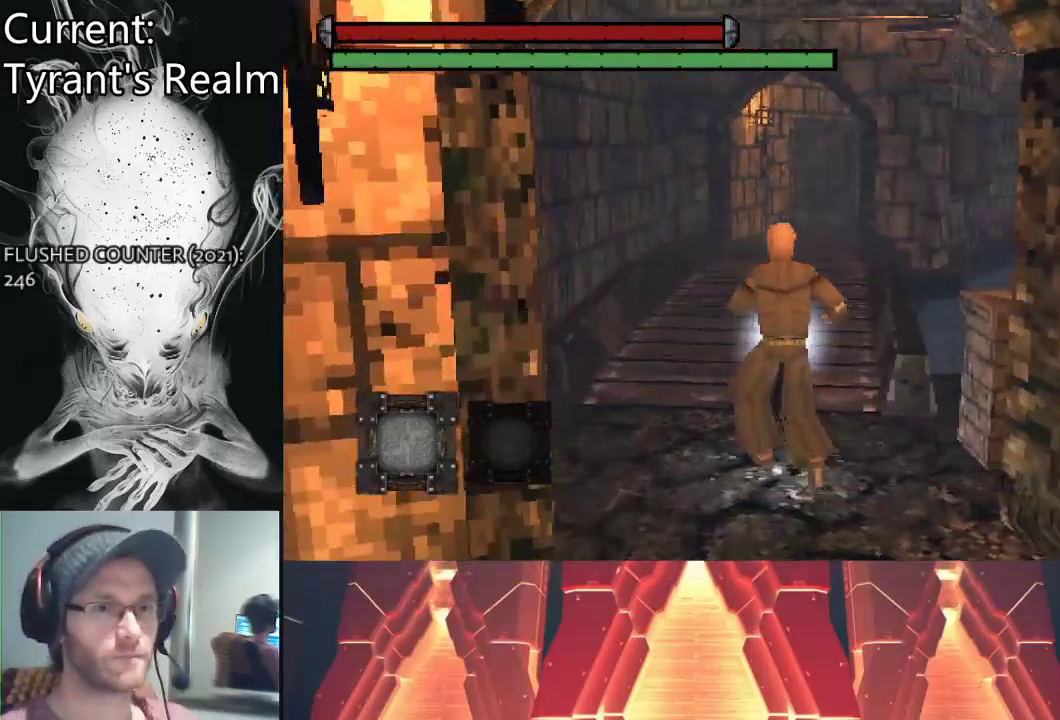
{"buttons": ["CIRCLE"], "left_stick": "up", "right_stick": "center", "events": [[133, "CIRCLE", "down"]]}
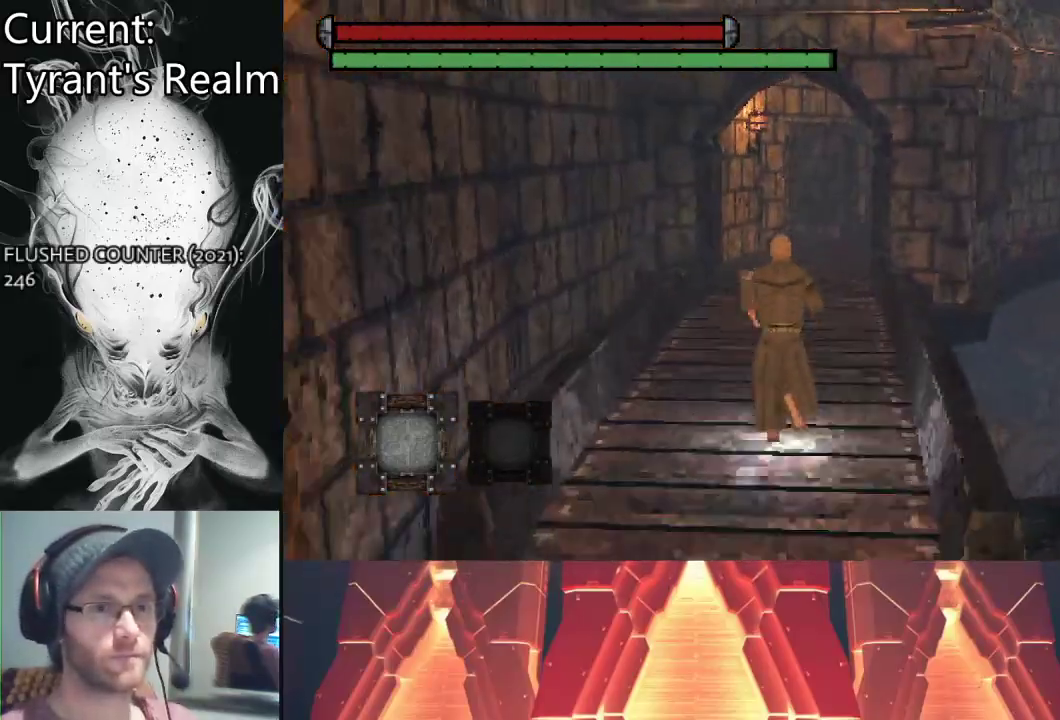
{"buttons": ["CIRCLE"], "left_stick": "up", "right_stick": "center", "events": []}
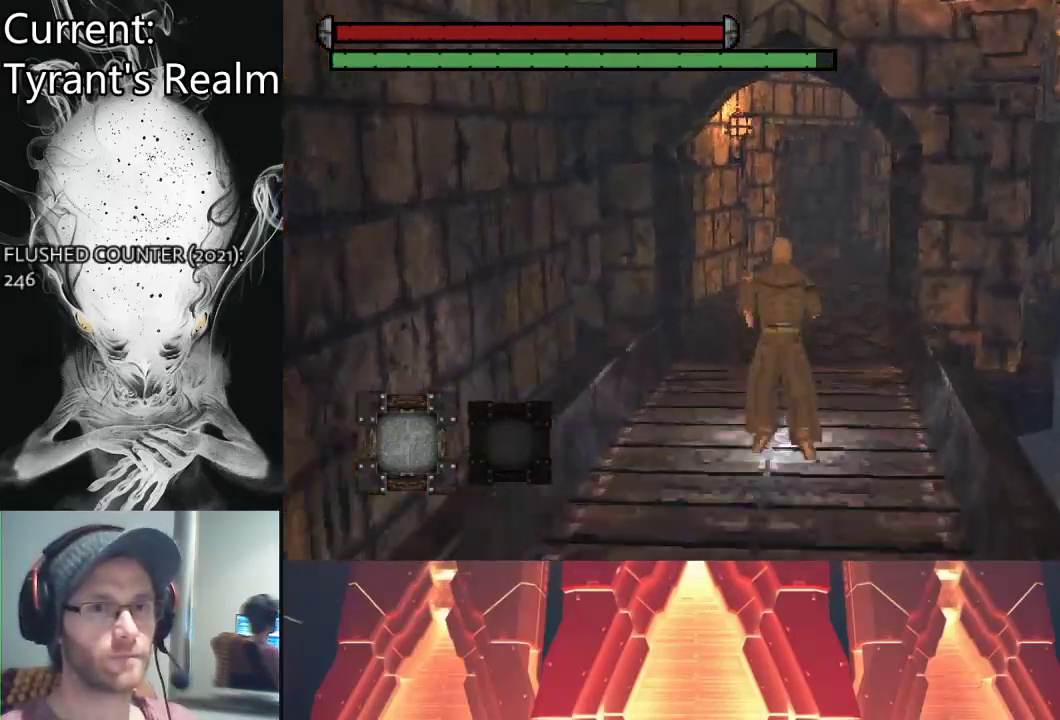
{"buttons": ["CIRCLE"], "left_stick": "up", "right_stick": "center", "events": []}
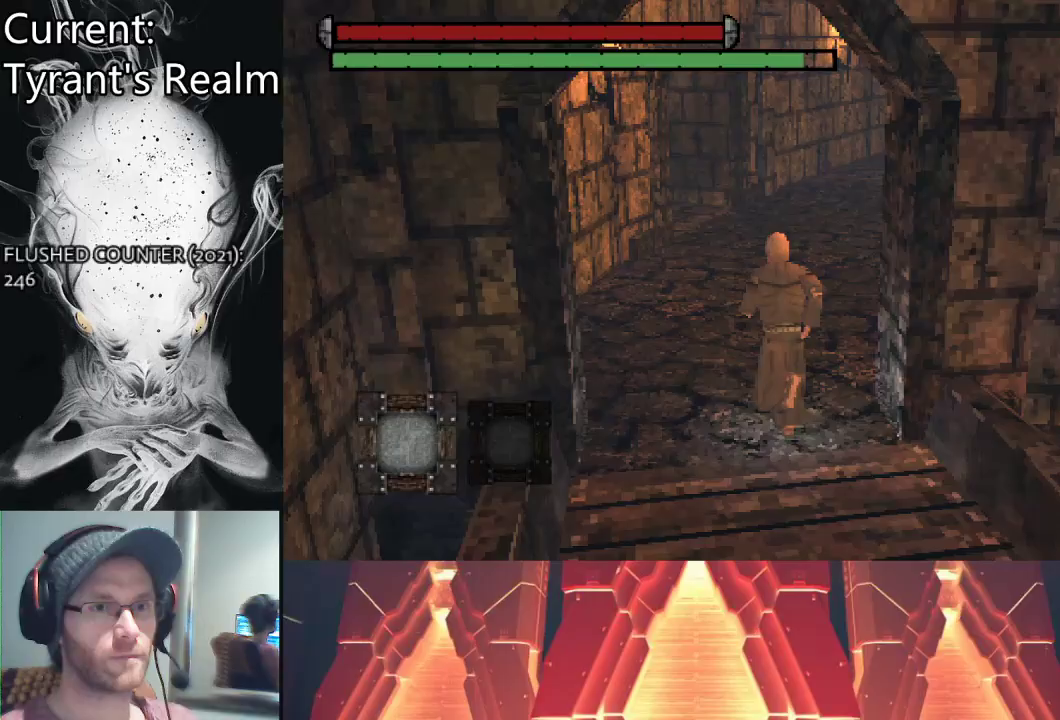
{"buttons": ["CIRCLE"], "left_stick": "up", "right_stick": "center", "events": []}
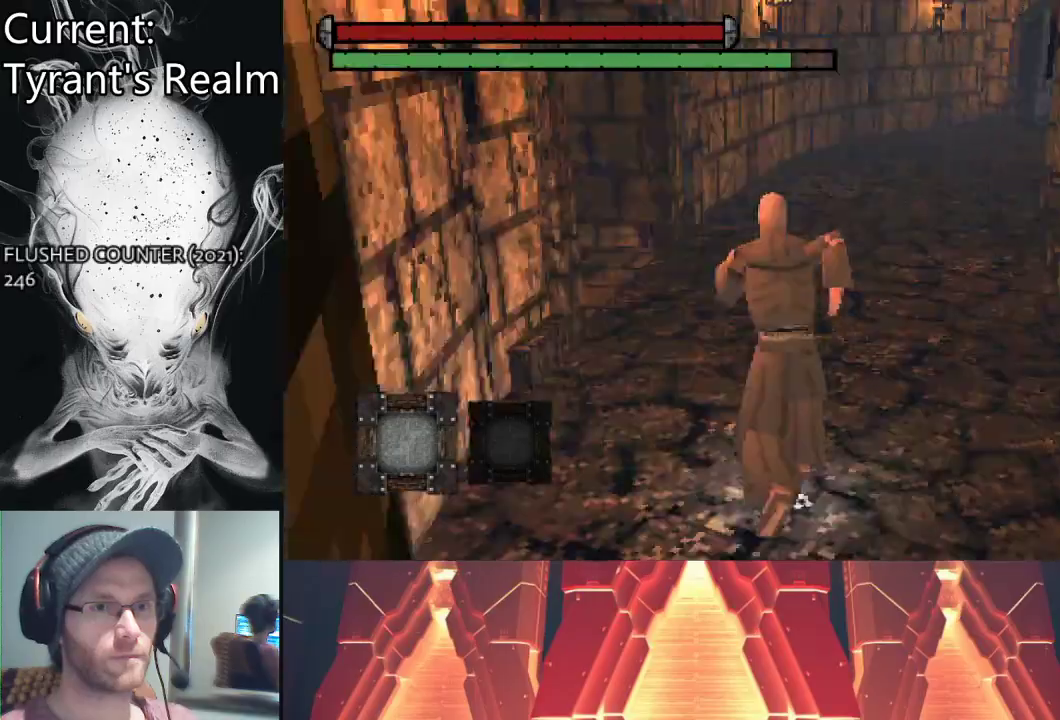
{"buttons": [], "left_stick": "up-right", "right_stick": "left", "events": [[67, "CIRCLE", "up"], [133, "right_stick", "left"], [433, "left_stick", "up-right"]]}
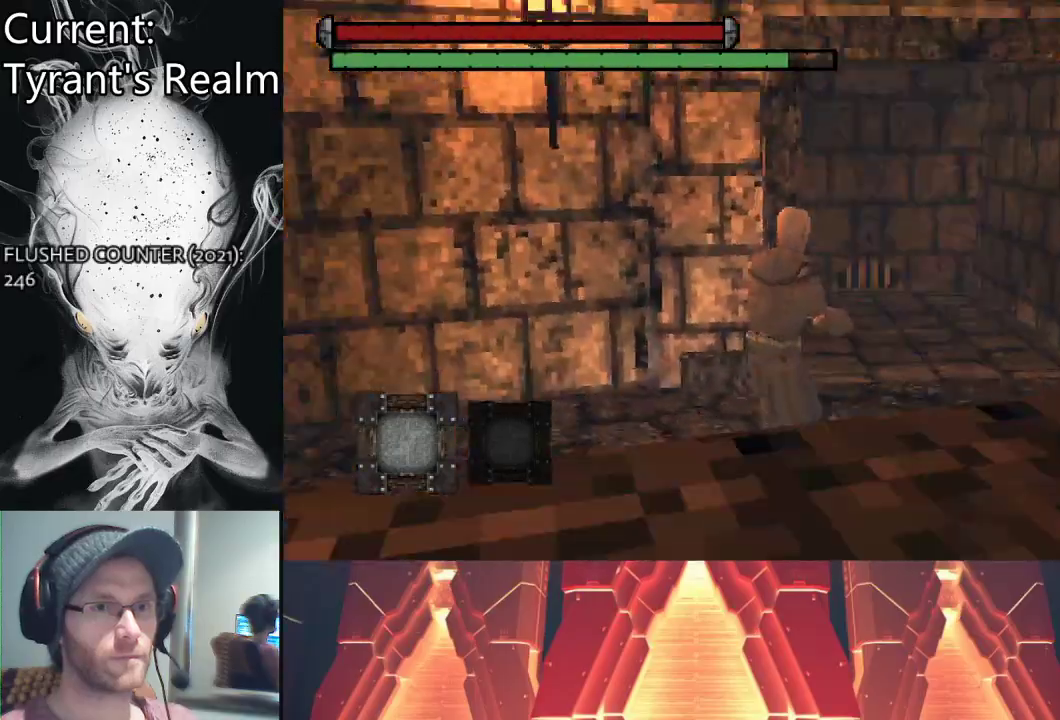
{"buttons": [], "left_stick": "right", "right_stick": "right", "events": [[100, "right_stick", "center"], [367, "left_stick", "right"], [400, "right_stick", "right"]]}
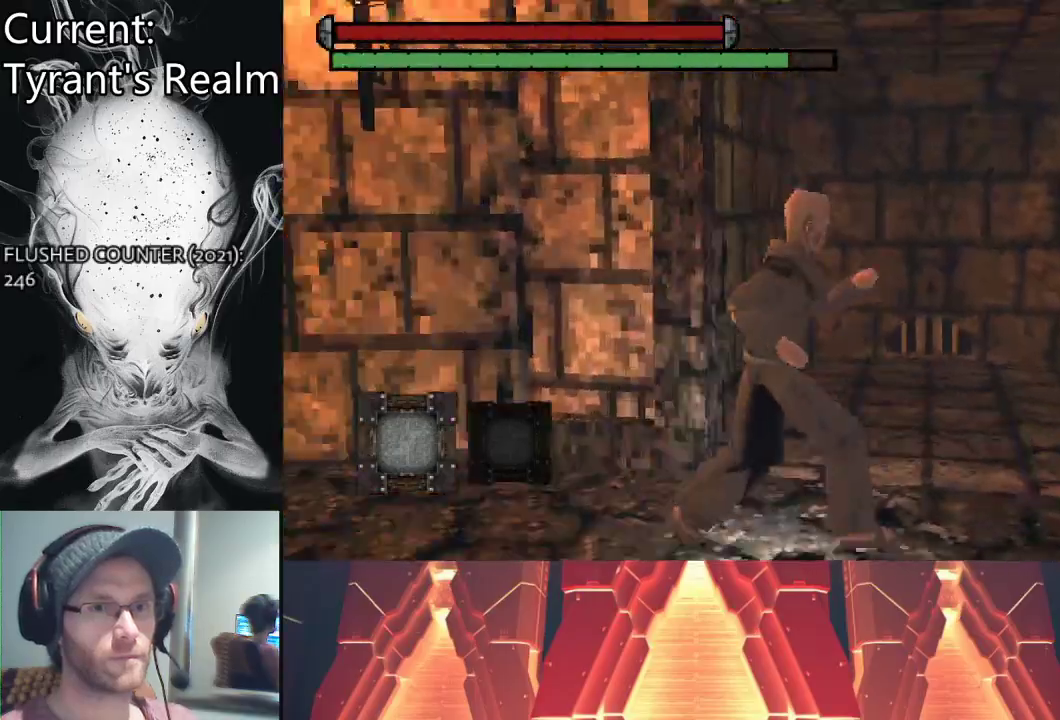
{"buttons": ["CIRCLE"], "left_stick": "up-right", "right_stick": "center", "events": [[200, "CIRCLE", "down"], [200, "left_stick", "up-right"], [400, "right_stick", "center"]]}
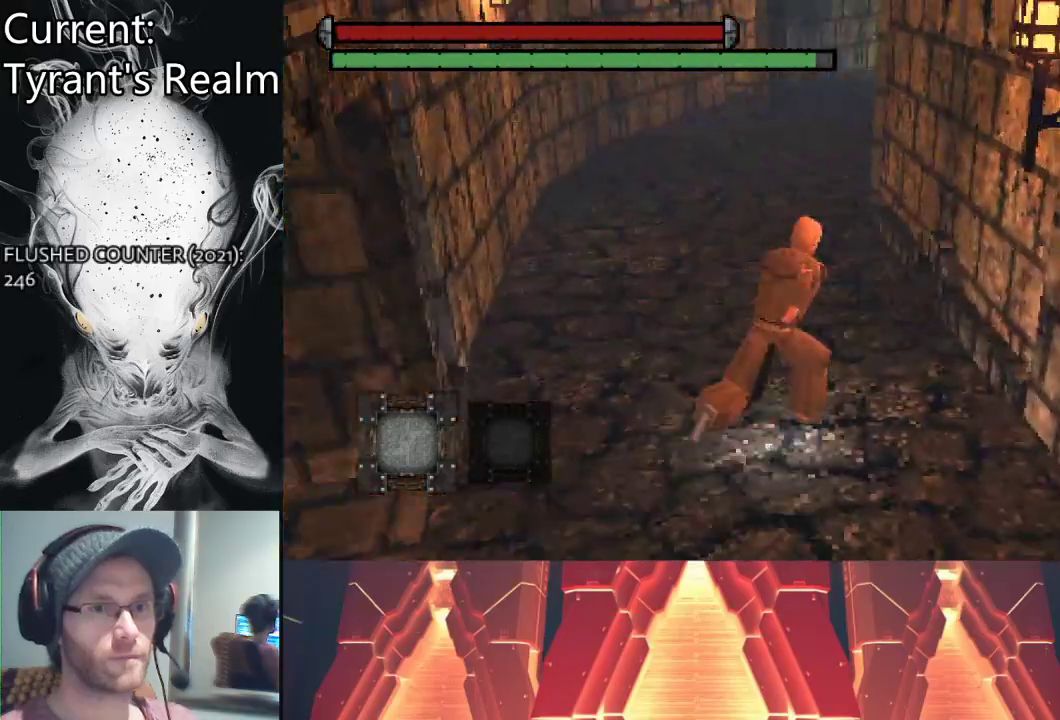
{"buttons": ["CIRCLE"], "left_stick": "up", "right_stick": "right", "events": [[67, "left_stick", "up"], [500, "right_stick", "right"]]}
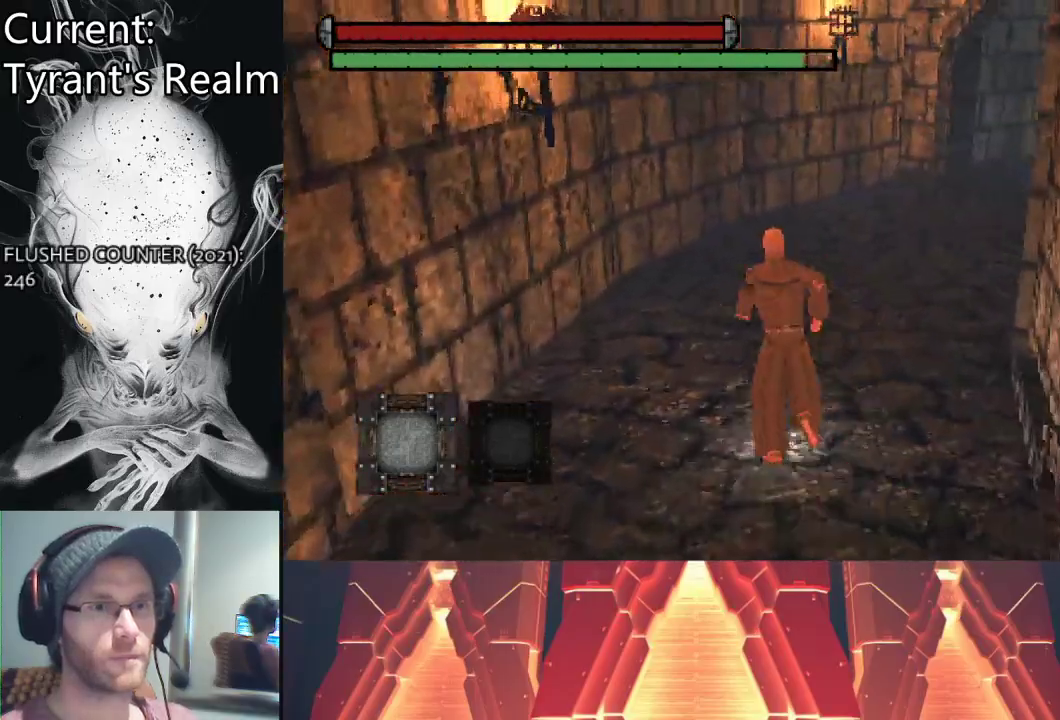
{"buttons": ["CIRCLE"], "left_stick": "up", "right_stick": "center", "events": [[267, "right_stick", "center"]]}
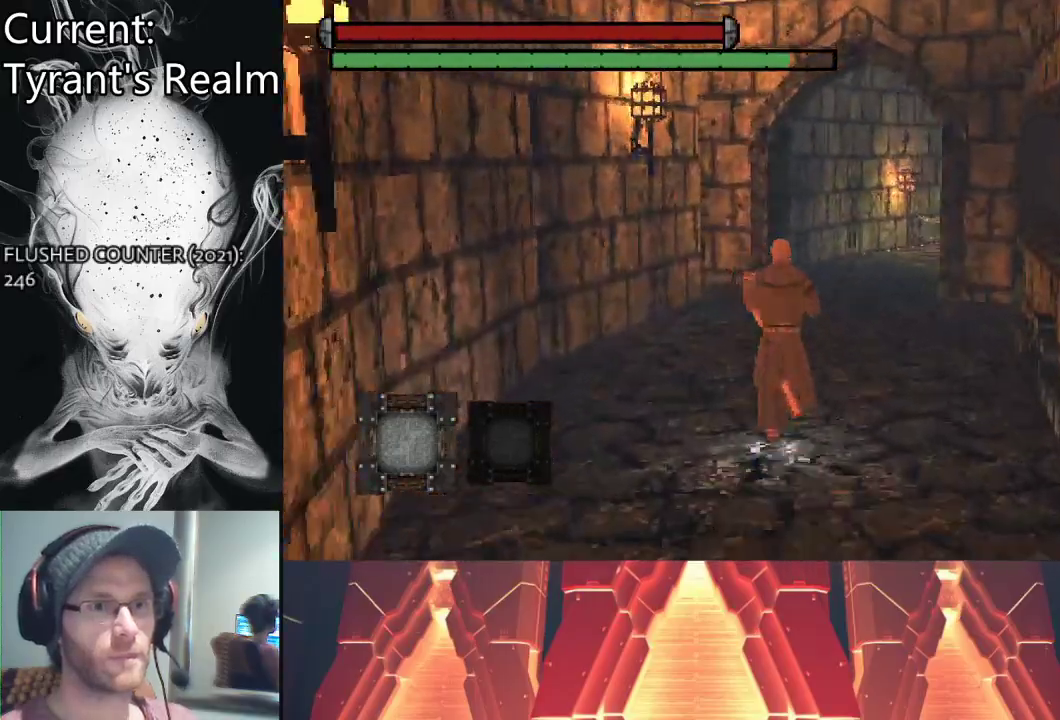
{"buttons": [], "left_stick": "up-left", "right_stick": "center", "events": [[133, "CIRCLE", "up"], [167, "left_stick", "up-left"]]}
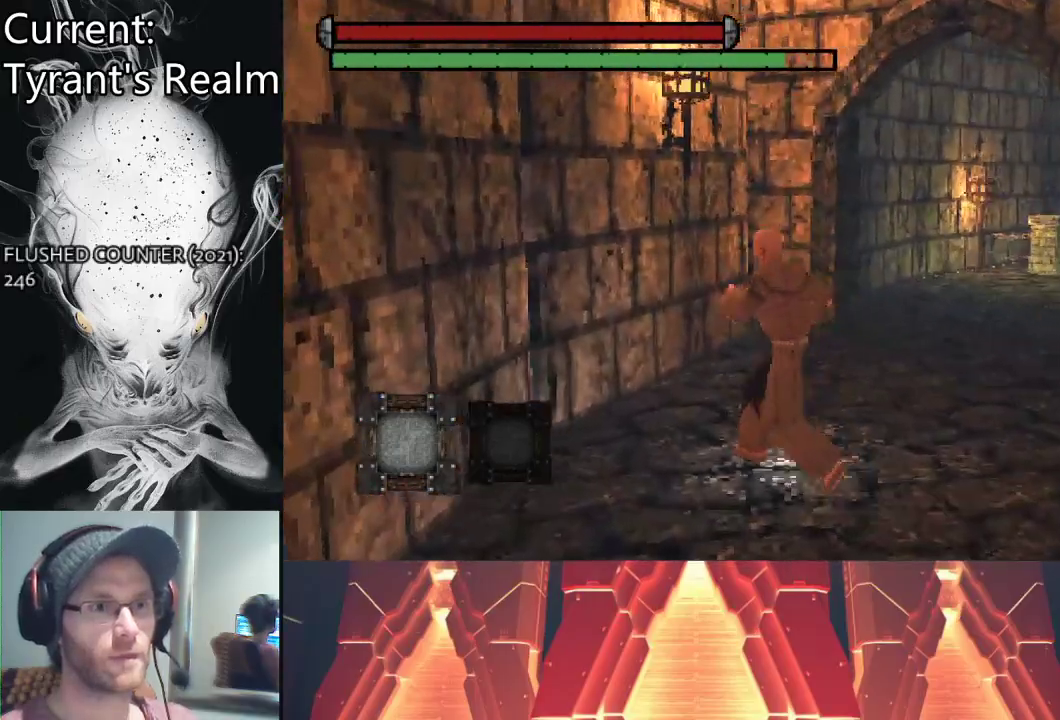
{"buttons": [], "left_stick": "up-left", "right_stick": "center", "events": [[33, "right_stick", "left"], [67, "left_stick", "left"], [333, "right_stick", "center"], [367, "left_stick", "up-left"]]}
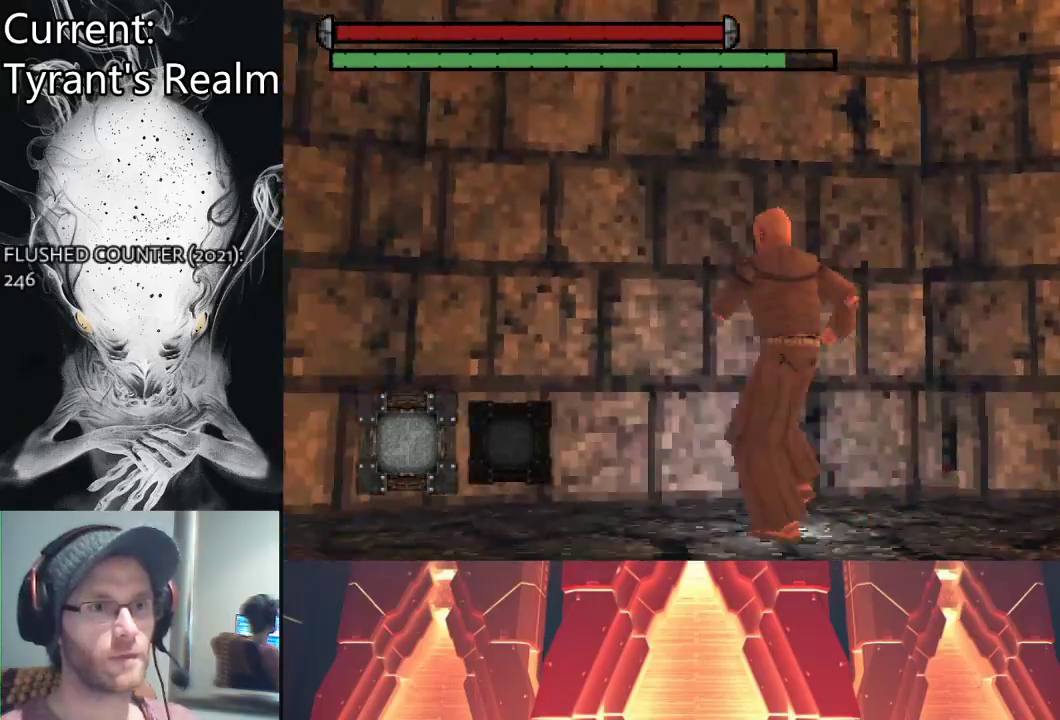
{"buttons": [], "left_stick": "up-left", "right_stick": "center", "events": [[100, "SQUARE", "down"], [267, "SQUARE", "up"]]}
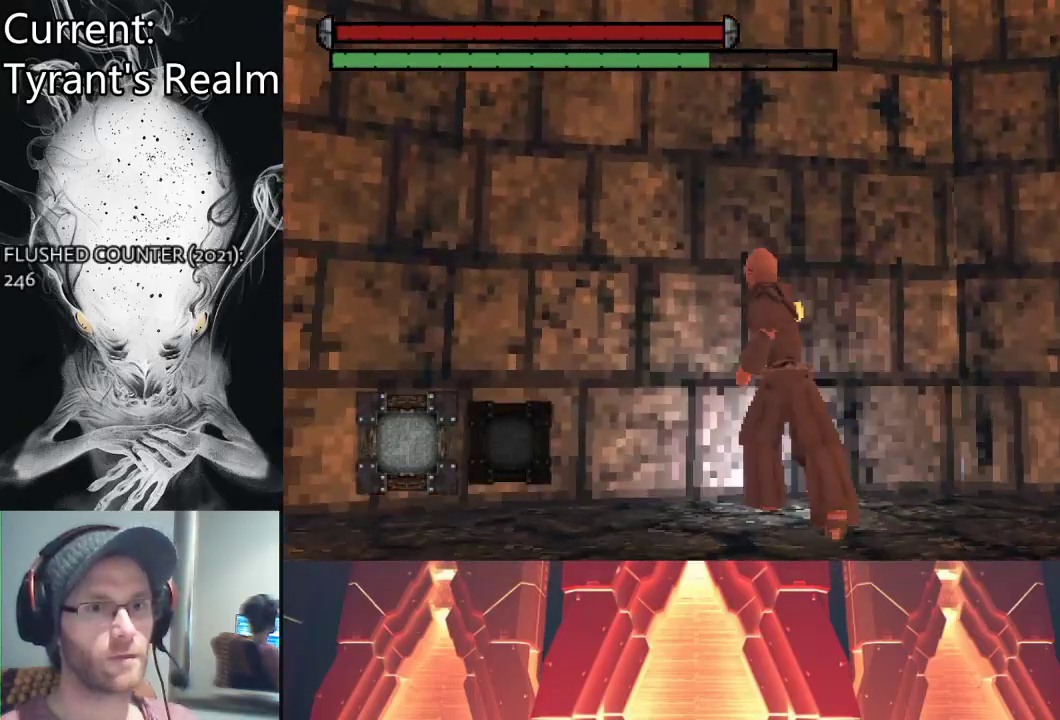
{"buttons": [], "left_stick": "down-right", "right_stick": "down-right", "events": [[167, "left_stick", "center"], [367, "right_stick", "down-right"], [433, "left_stick", "down-right"]]}
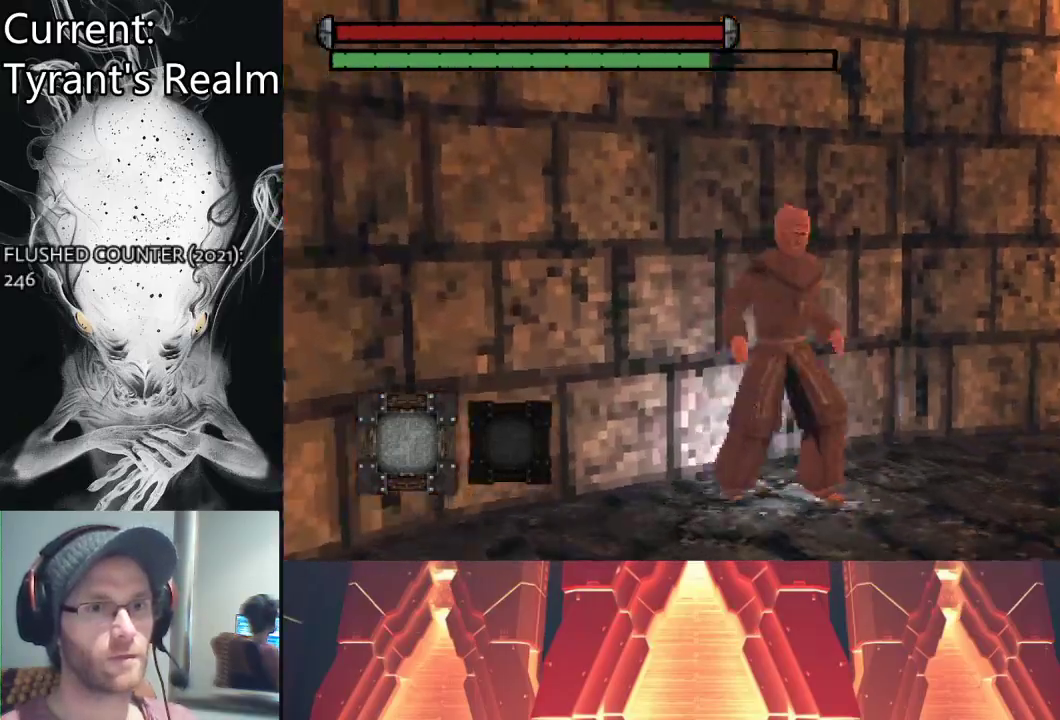
{"buttons": [], "left_stick": "up-right", "right_stick": "center", "events": [[100, "right_stick", "right"], [233, "left_stick", "right"], [333, "left_stick", "up-right"], [333, "right_stick", "center"]]}
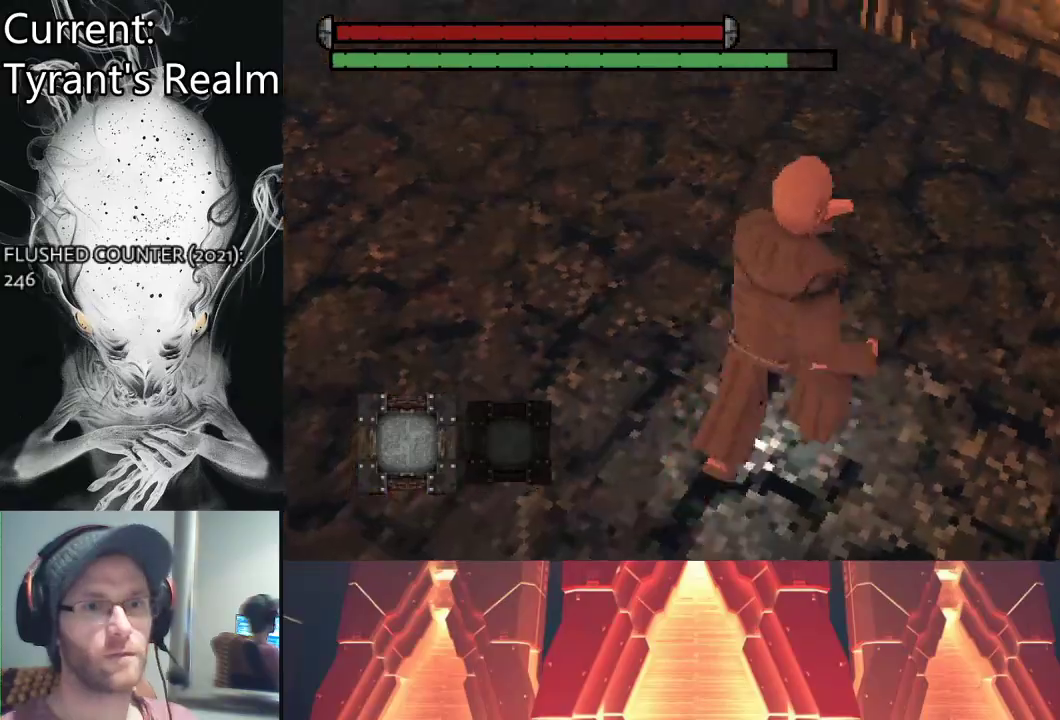
{"buttons": ["CIRCLE"], "left_stick": "up", "right_stick": "center", "events": [[33, "left_stick", "up"], [33, "right_stick", "up"], [267, "right_stick", "center"], [500, "CIRCLE", "down"]]}
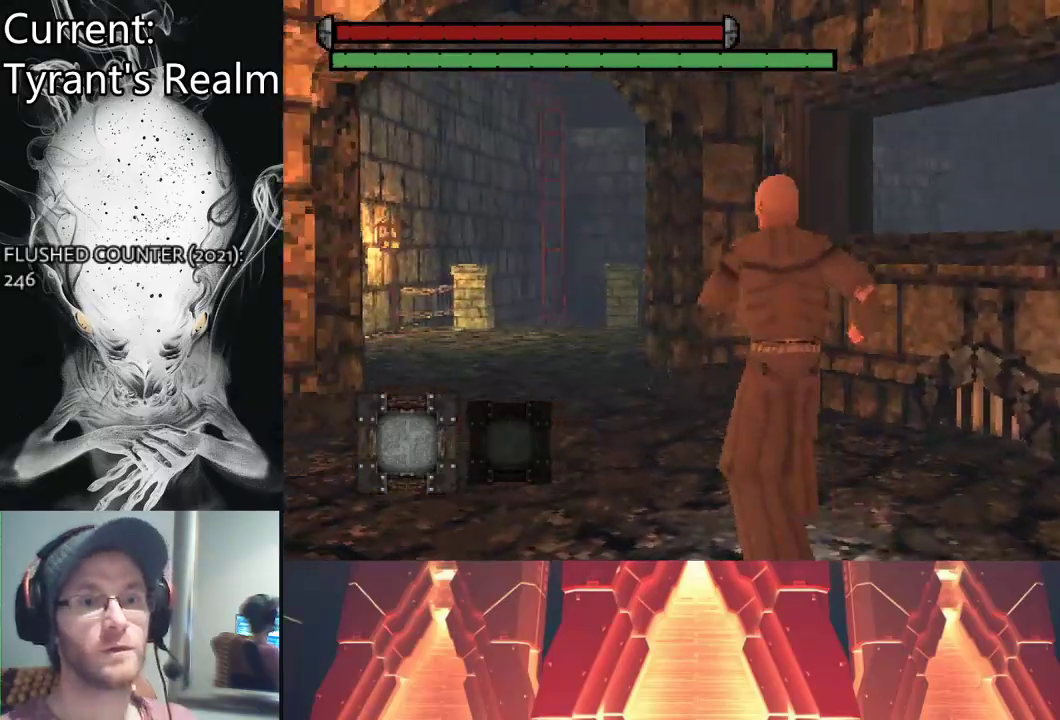
{"buttons": ["CIRCLE"], "left_stick": "up", "right_stick": "center", "events": []}
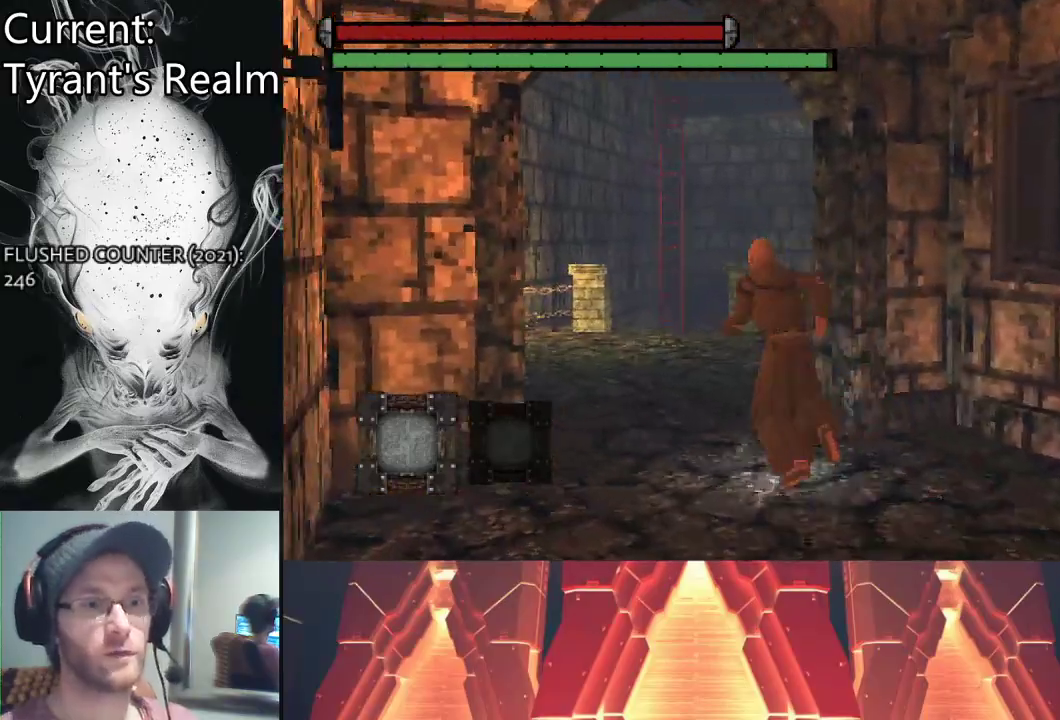
{"buttons": ["CIRCLE"], "left_stick": "up", "right_stick": "center", "events": []}
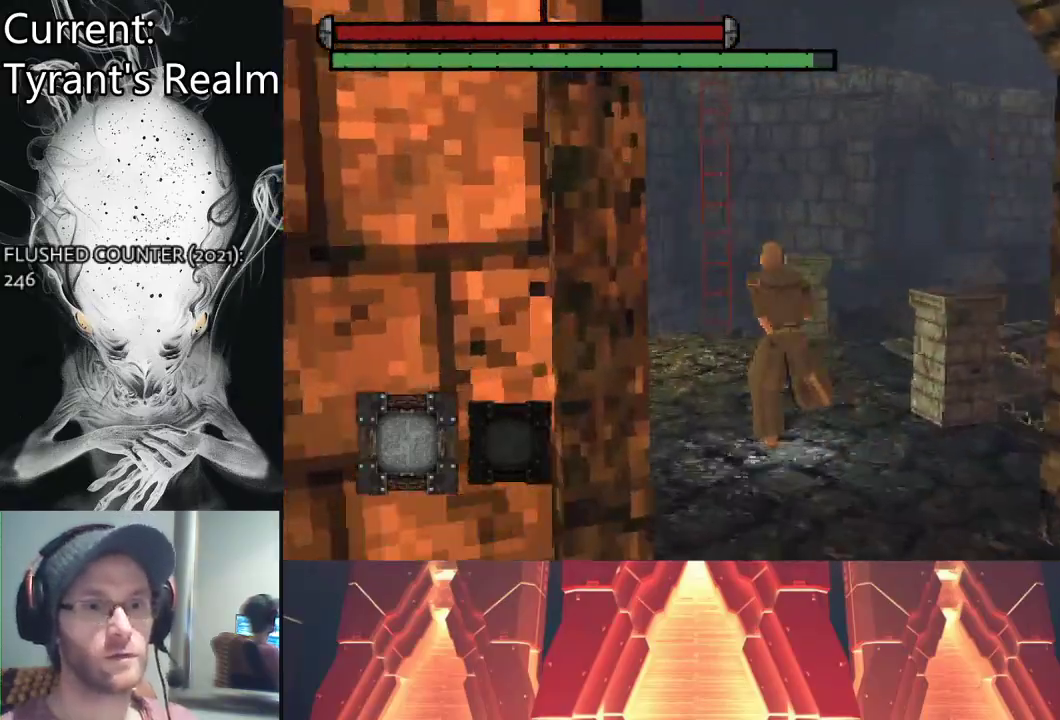
{"buttons": [], "left_stick": "up", "right_stick": "center", "events": [[200, "CIRCLE", "up"]]}
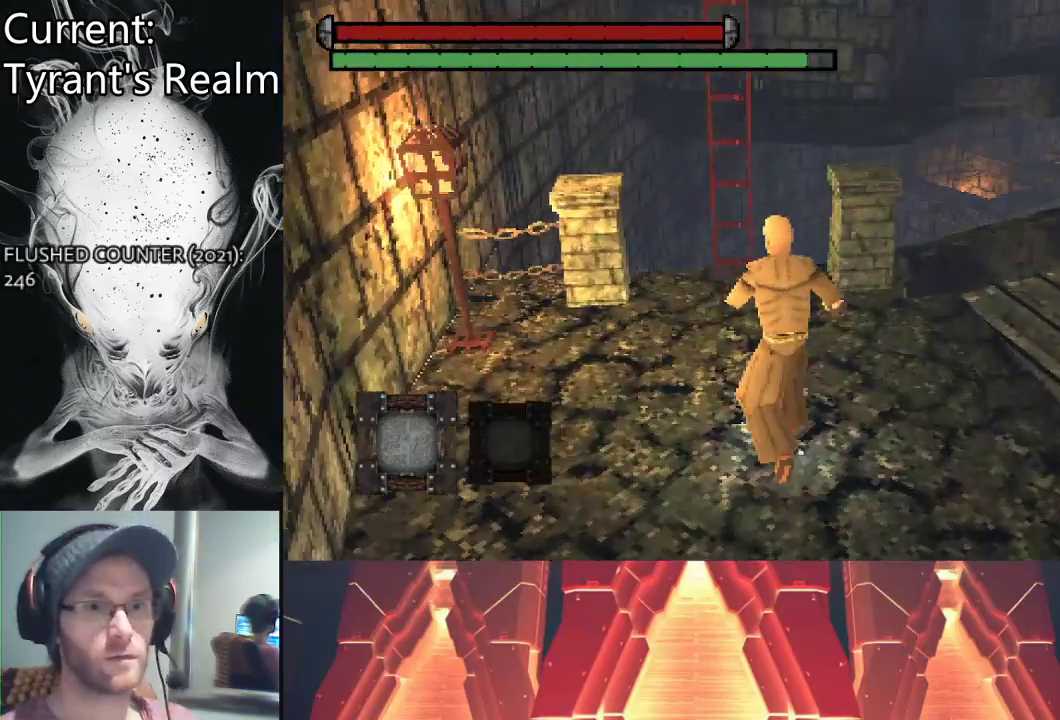
{"buttons": [], "left_stick": "center", "right_stick": "up", "events": [[467, "left_stick", "center"], [500, "right_stick", "up"]]}
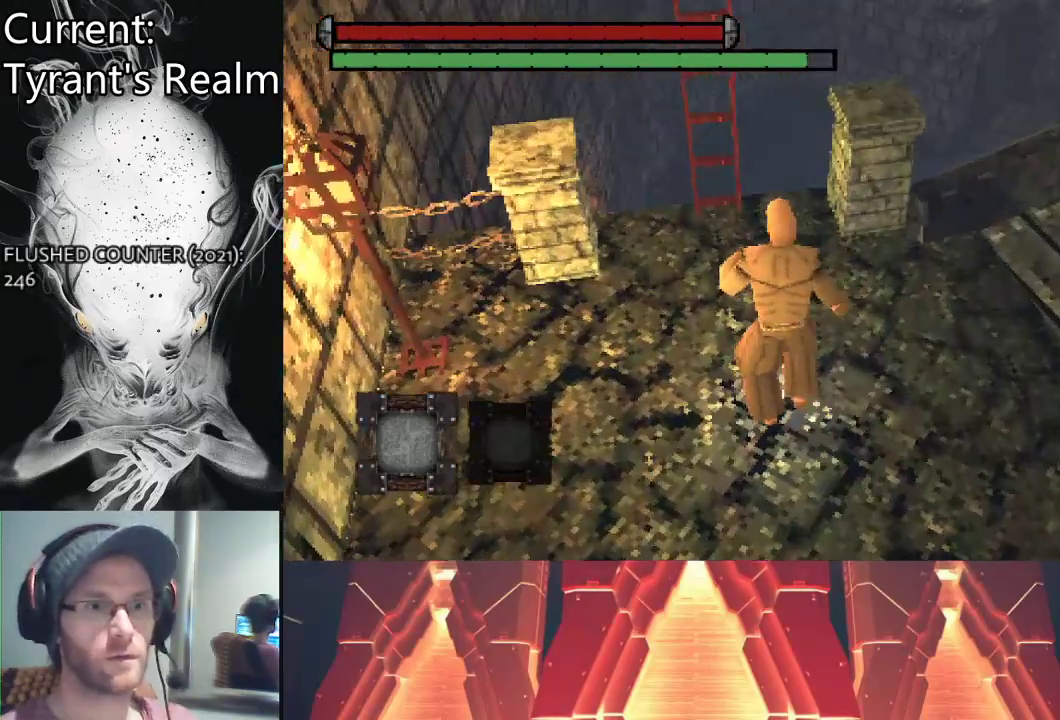
{"buttons": [], "left_stick": "center", "right_stick": "up", "events": []}
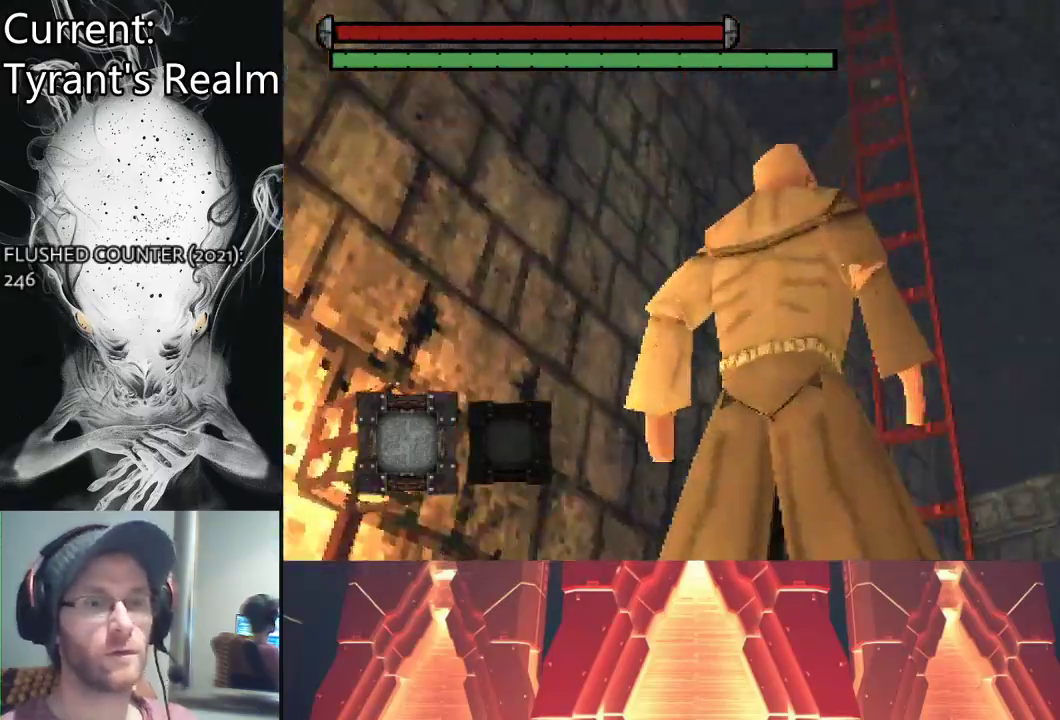
{"buttons": [], "left_stick": "center", "right_stick": "down-right", "events": [[67, "right_stick", "center"], [300, "right_stick", "down-right"]]}
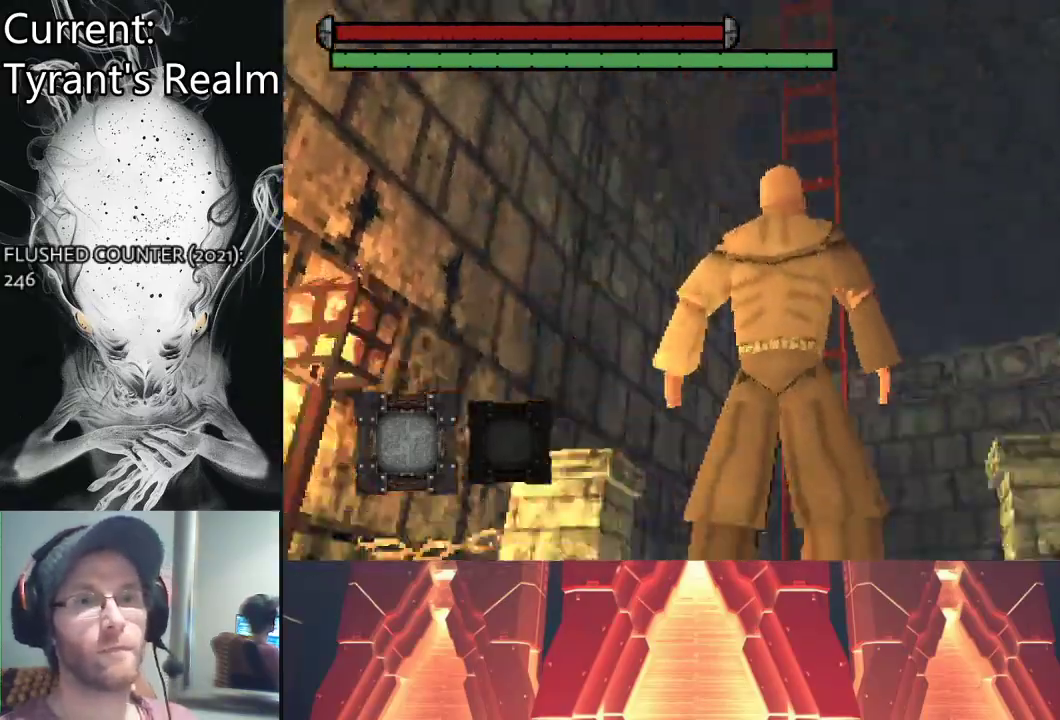
{"buttons": [], "left_stick": "up-right", "right_stick": "center", "events": [[167, "left_stick", "right"], [267, "left_stick", "up-right"], [400, "right_stick", "center"]]}
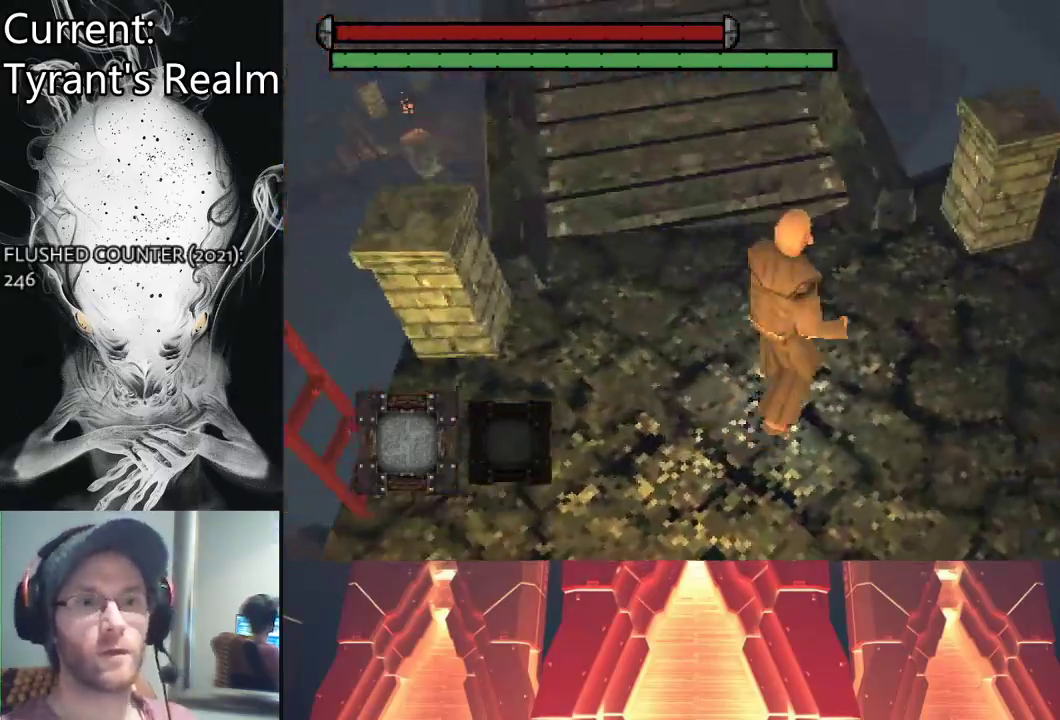
{"buttons": [], "left_stick": "up", "right_stick": "center", "events": [[33, "left_stick", "up"], [133, "right_stick", "up-left"], [367, "right_stick", "center"]]}
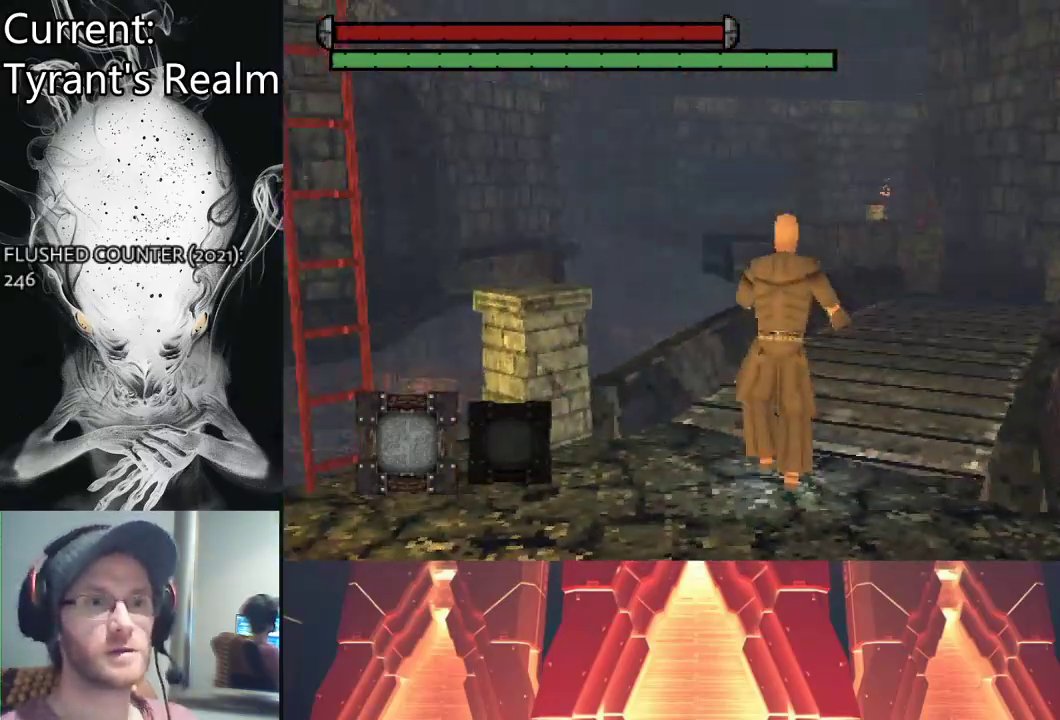
{"buttons": ["CIRCLE"], "left_stick": "up", "right_stick": "center", "events": [[33, "right_stick", "right"], [233, "right_stick", "center"], [400, "CIRCLE", "down"]]}
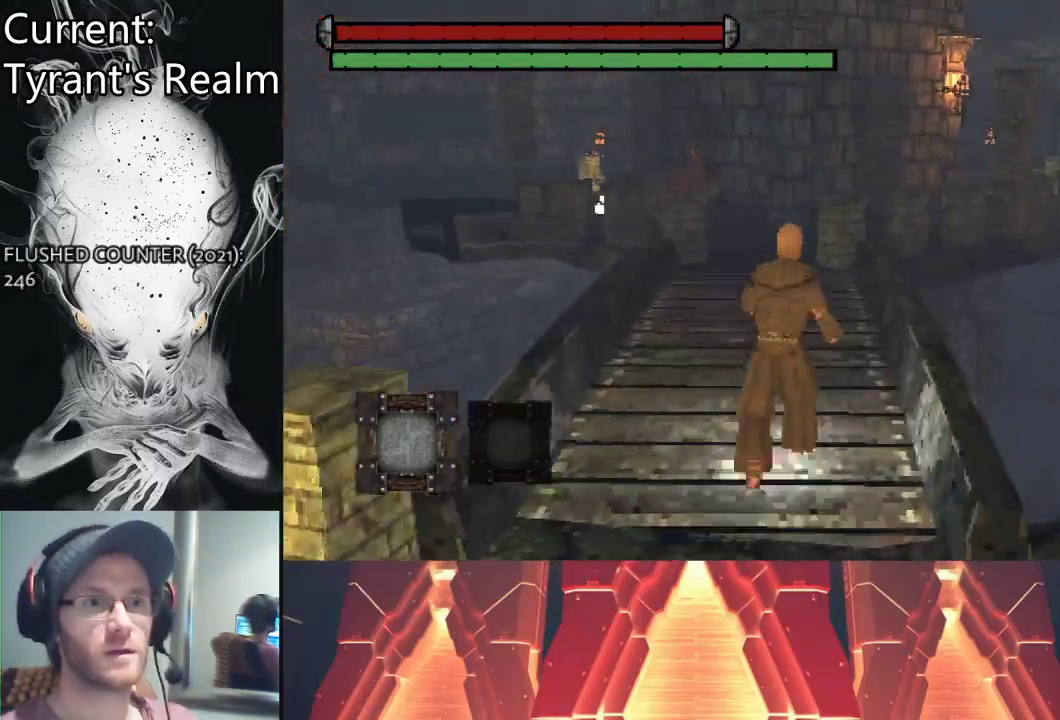
{"buttons": ["R3"], "left_stick": "center", "right_stick": "center", "events": [[367, "CIRCLE", "up"], [467, "R3", "down"], [500, "left_stick", "center"]]}
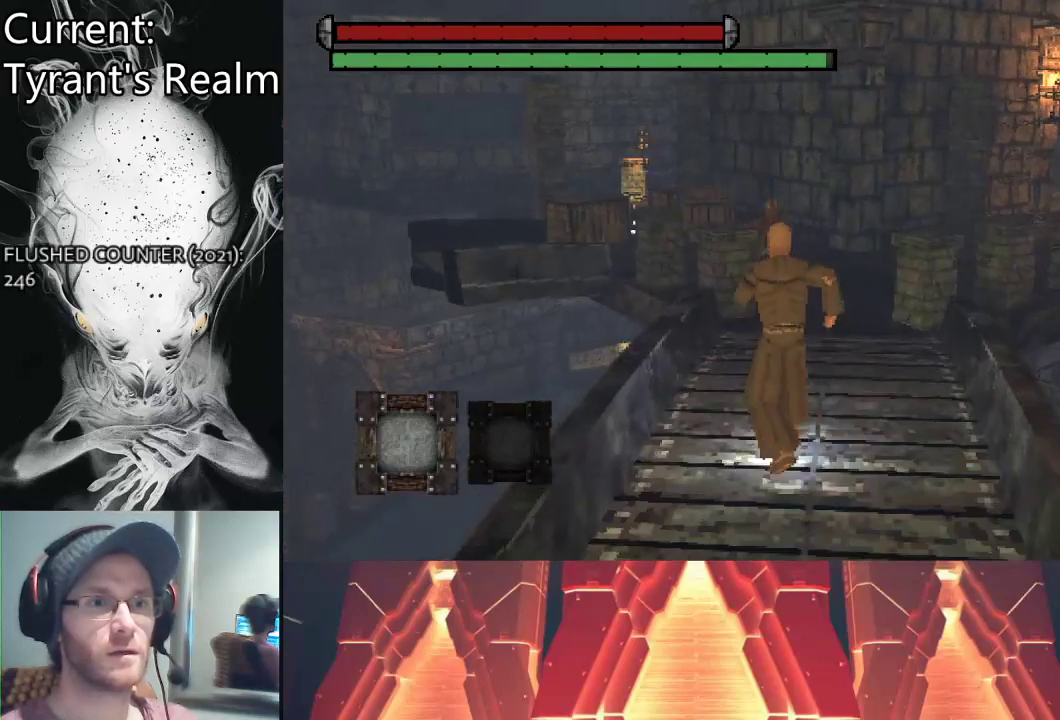
{"buttons": [], "left_stick": "down", "right_stick": "center", "events": [[100, "R3", "up"], [200, "left_stick", "down"]]}
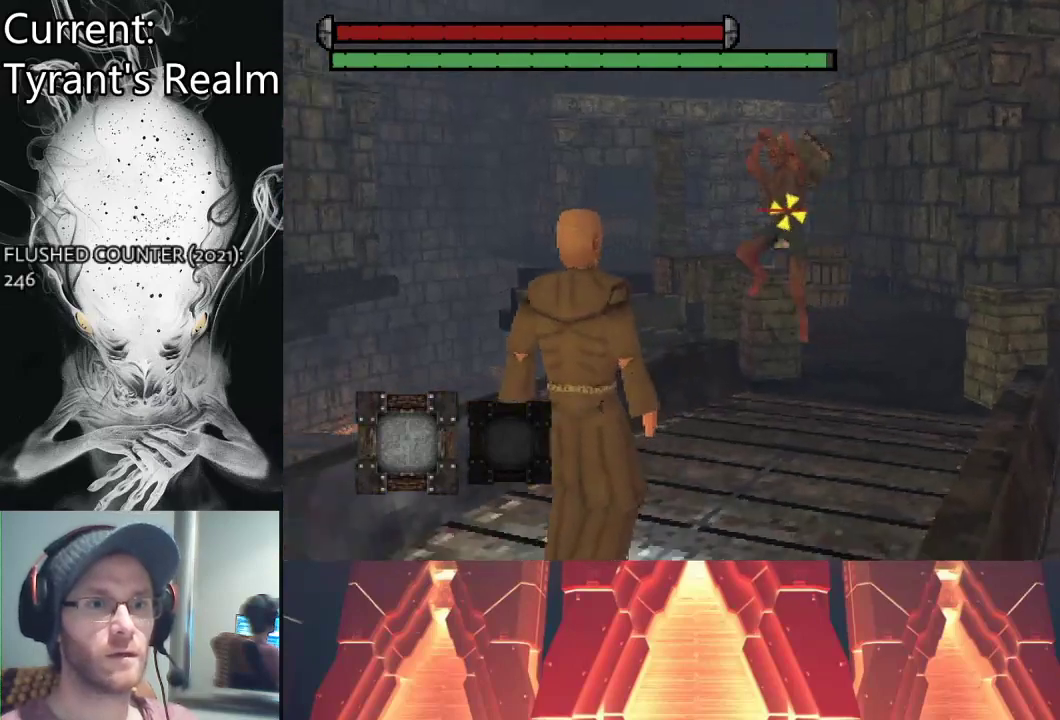
{"buttons": [], "left_stick": "down-left", "right_stick": "center", "events": [[167, "left_stick", "down-left"]]}